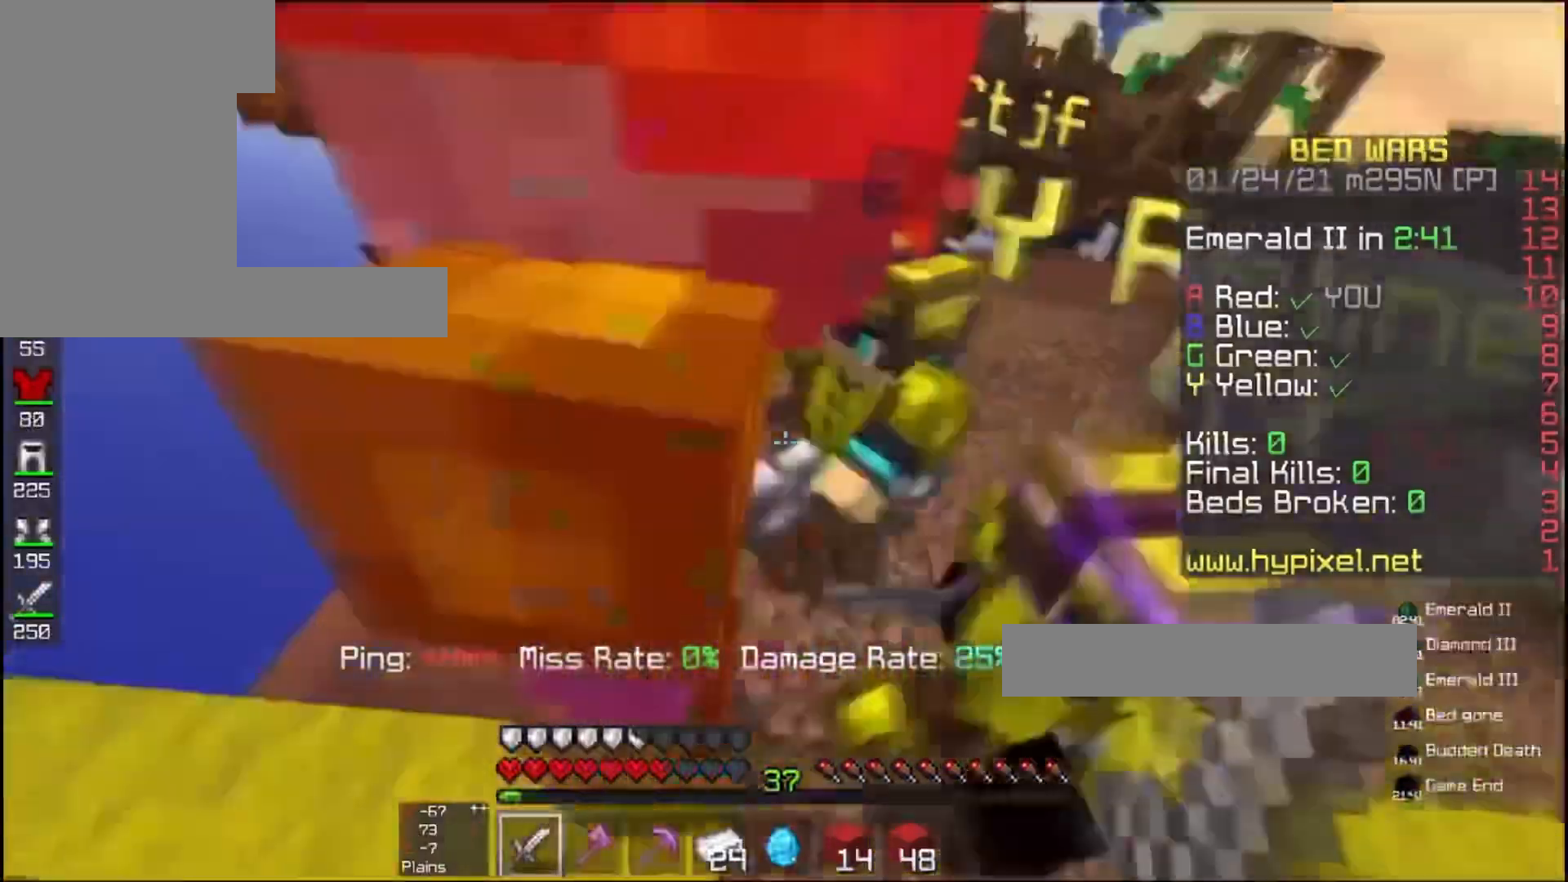
Gameplay with keyboard and mouse; each line is a JSON object with the keys and mouse buttons held at the frame after it. "events" lists presses ("down") and releases ("up") of "a", "d", "s", "space", "w", "mouse_left" and "mouse_right" between this image and that frame as [ms after this image, input, new state], when the widget could be followed in between. "mouse_left", "mouse_right" = the "left", "right" buttons of the "mouse" list. No other keys are recorded. Fast repeated clicks can show as one long hold. Mouse movement is not recorded.
{"keys": ["d", "w"], "mouse": ["left"], "events": [[67, "w", "up"], [133, "w", "down"]]}
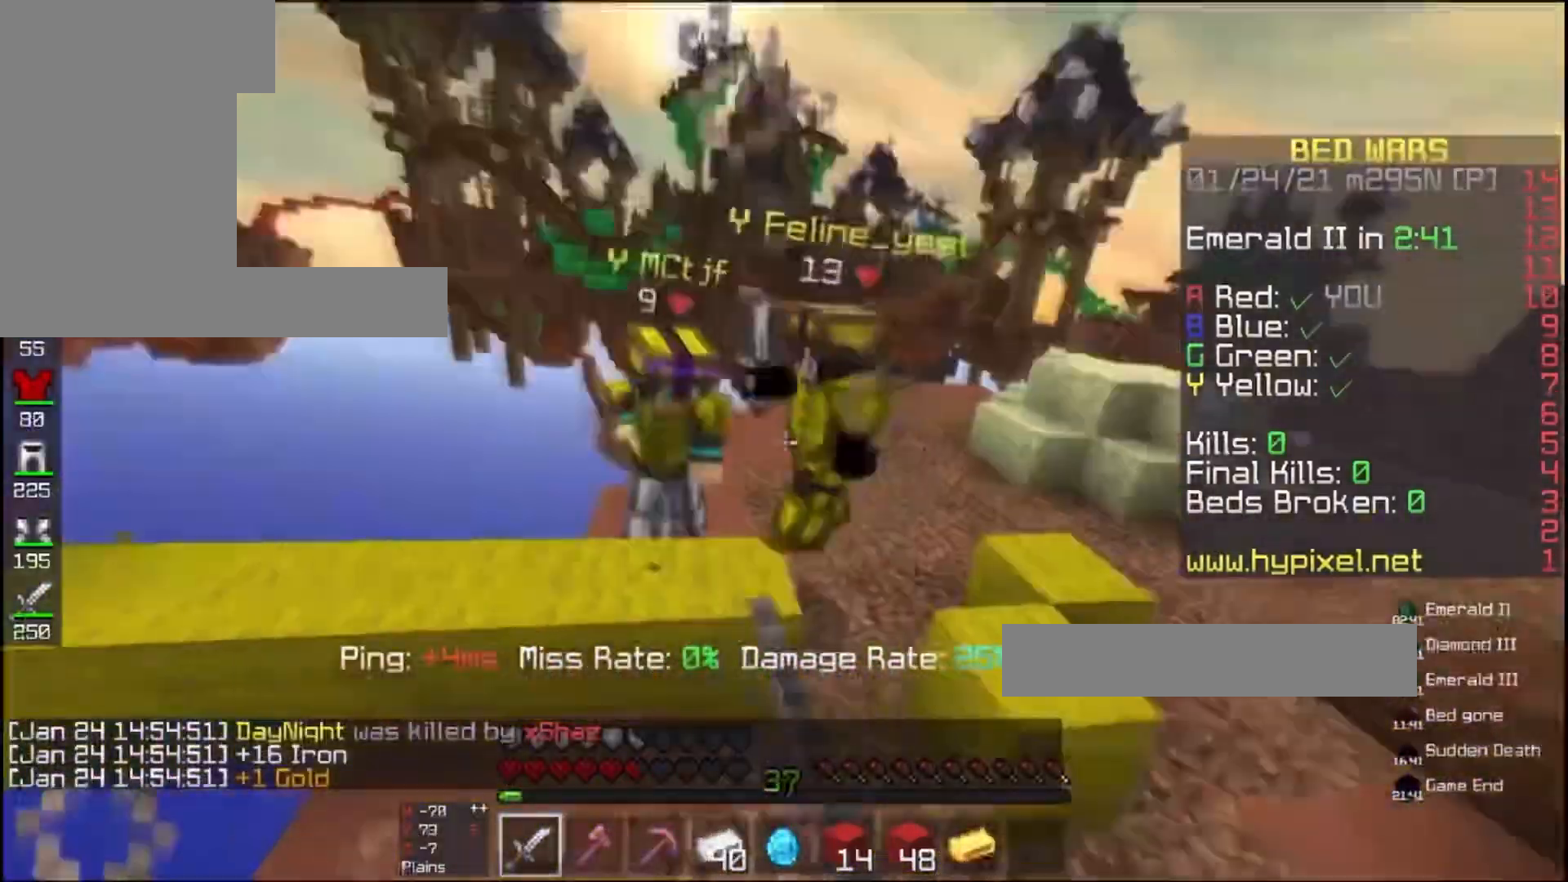
{"keys": ["d", "w"], "mouse": ["left"], "events": []}
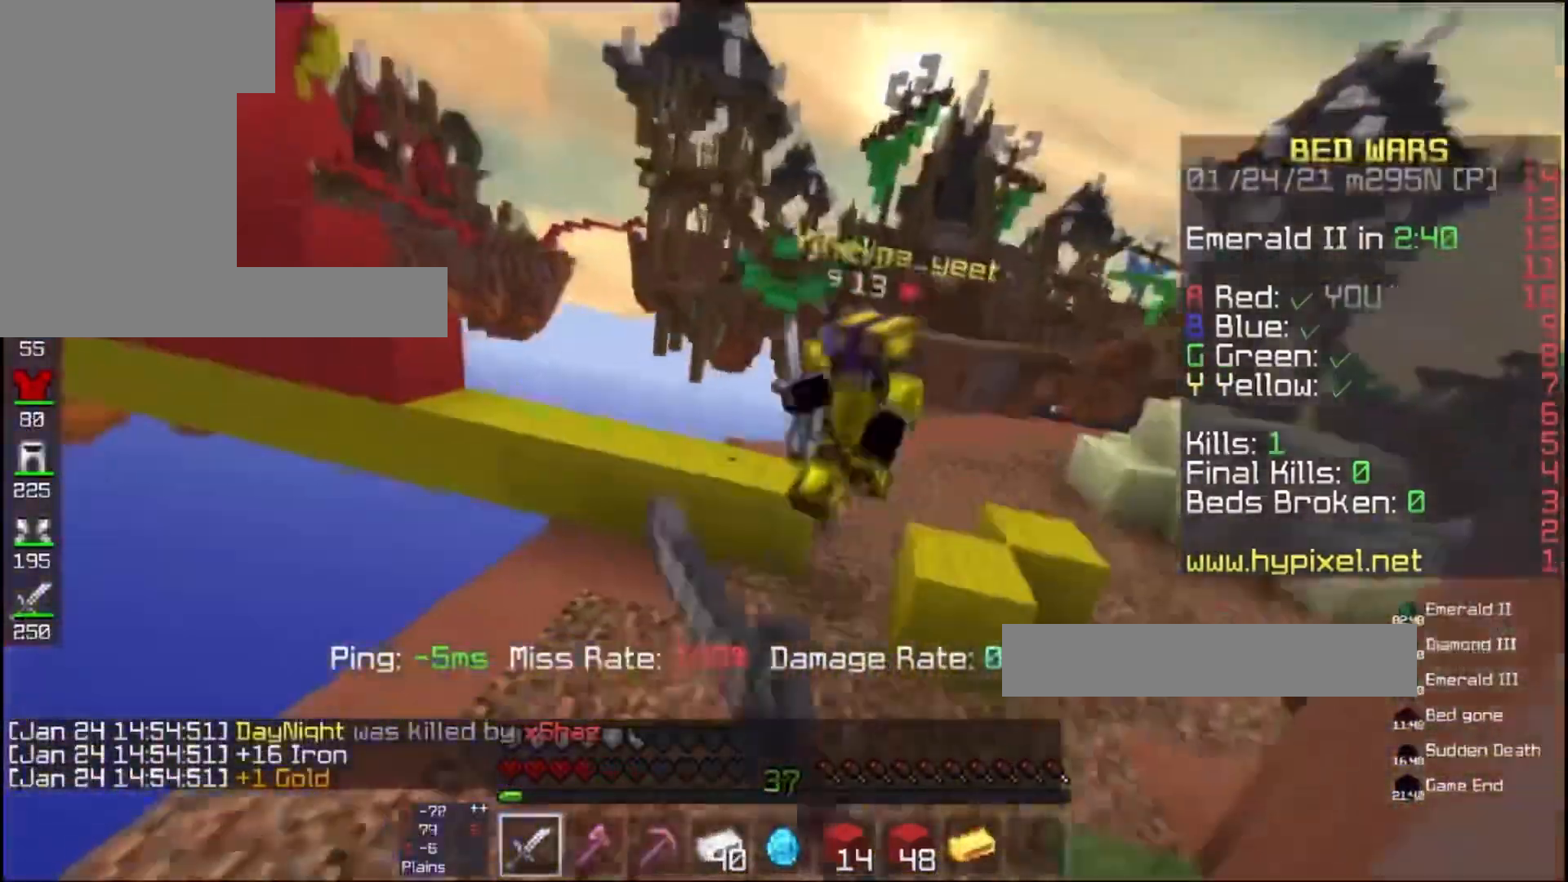
{"keys": ["d", "s"], "mouse": ["left"], "events": [[433, "s", "down"], [500, "w", "up"]]}
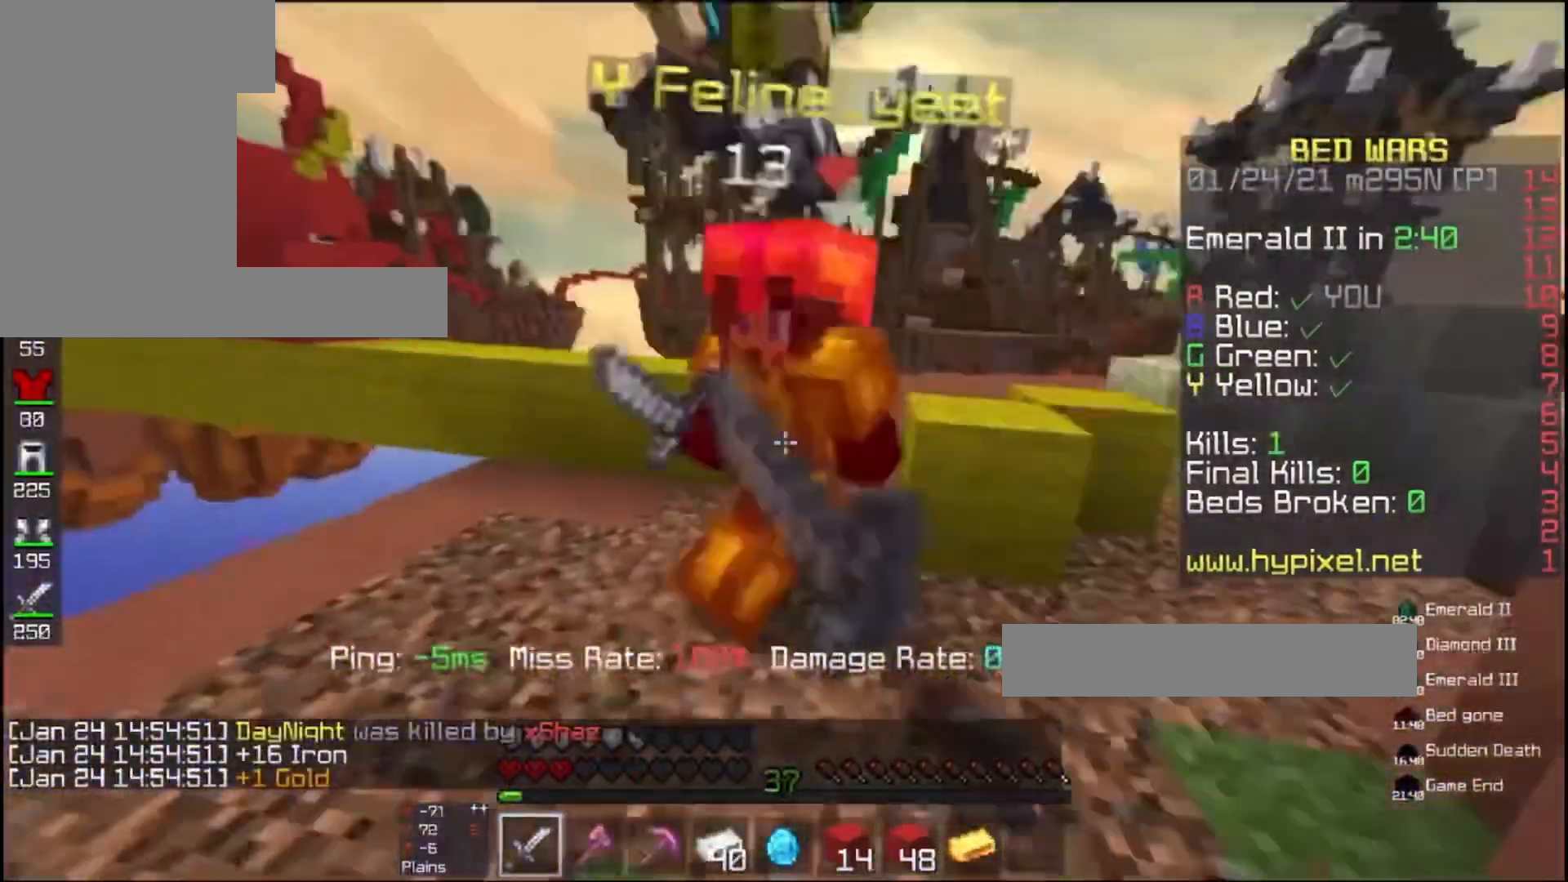
{"keys": ["a", "w"], "mouse": ["left"], "events": [[67, "a", "down"], [67, "d", "up"], [67, "w", "down"], [167, "s", "up"]]}
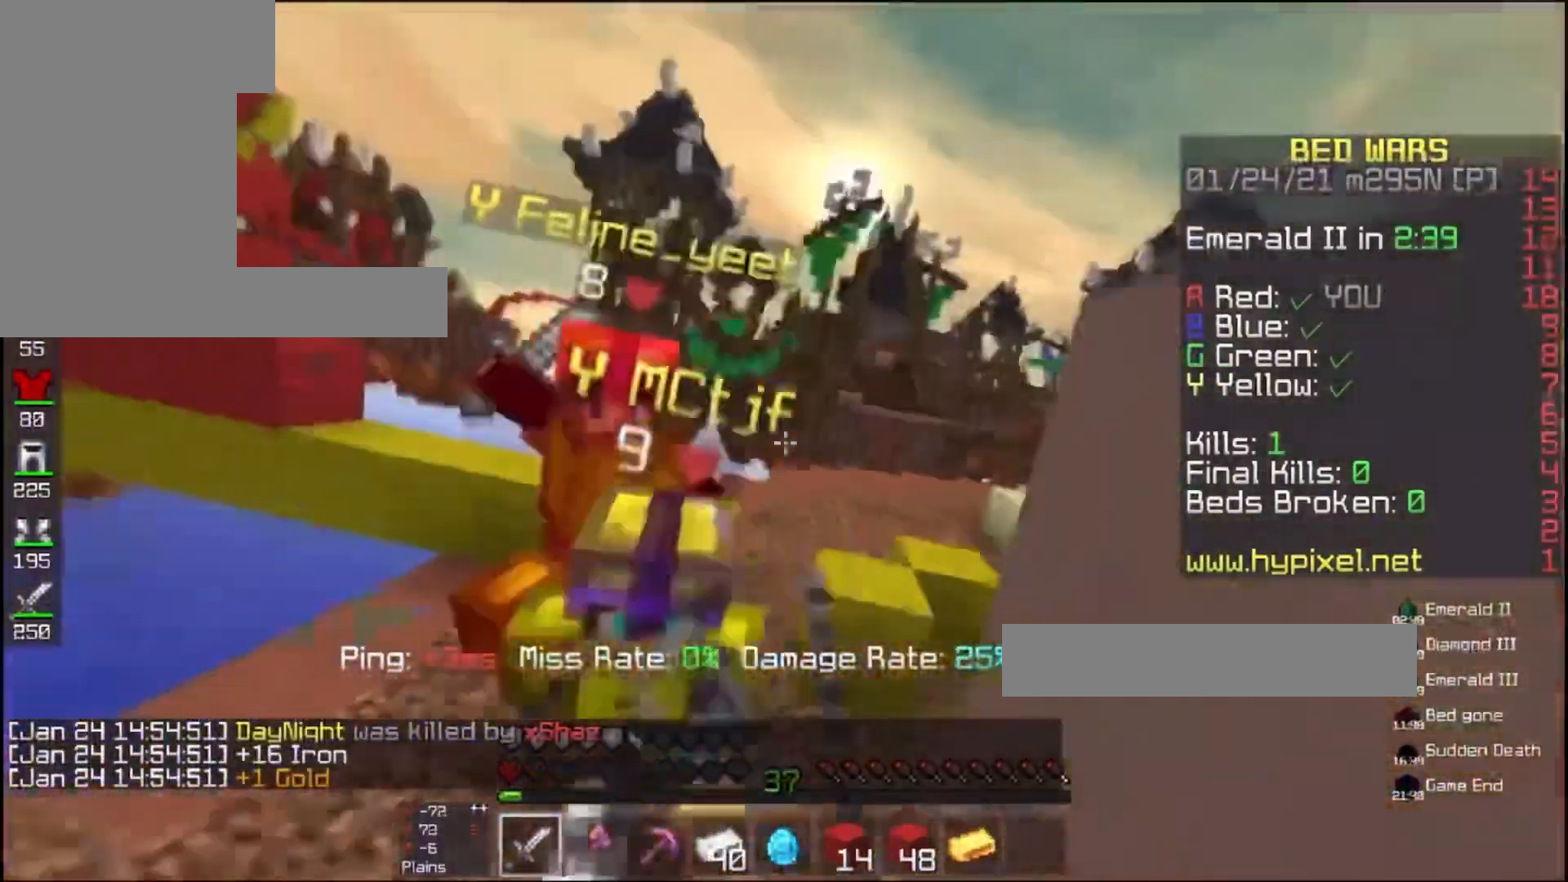
{"keys": ["a", "w"], "mouse": ["left"], "events": []}
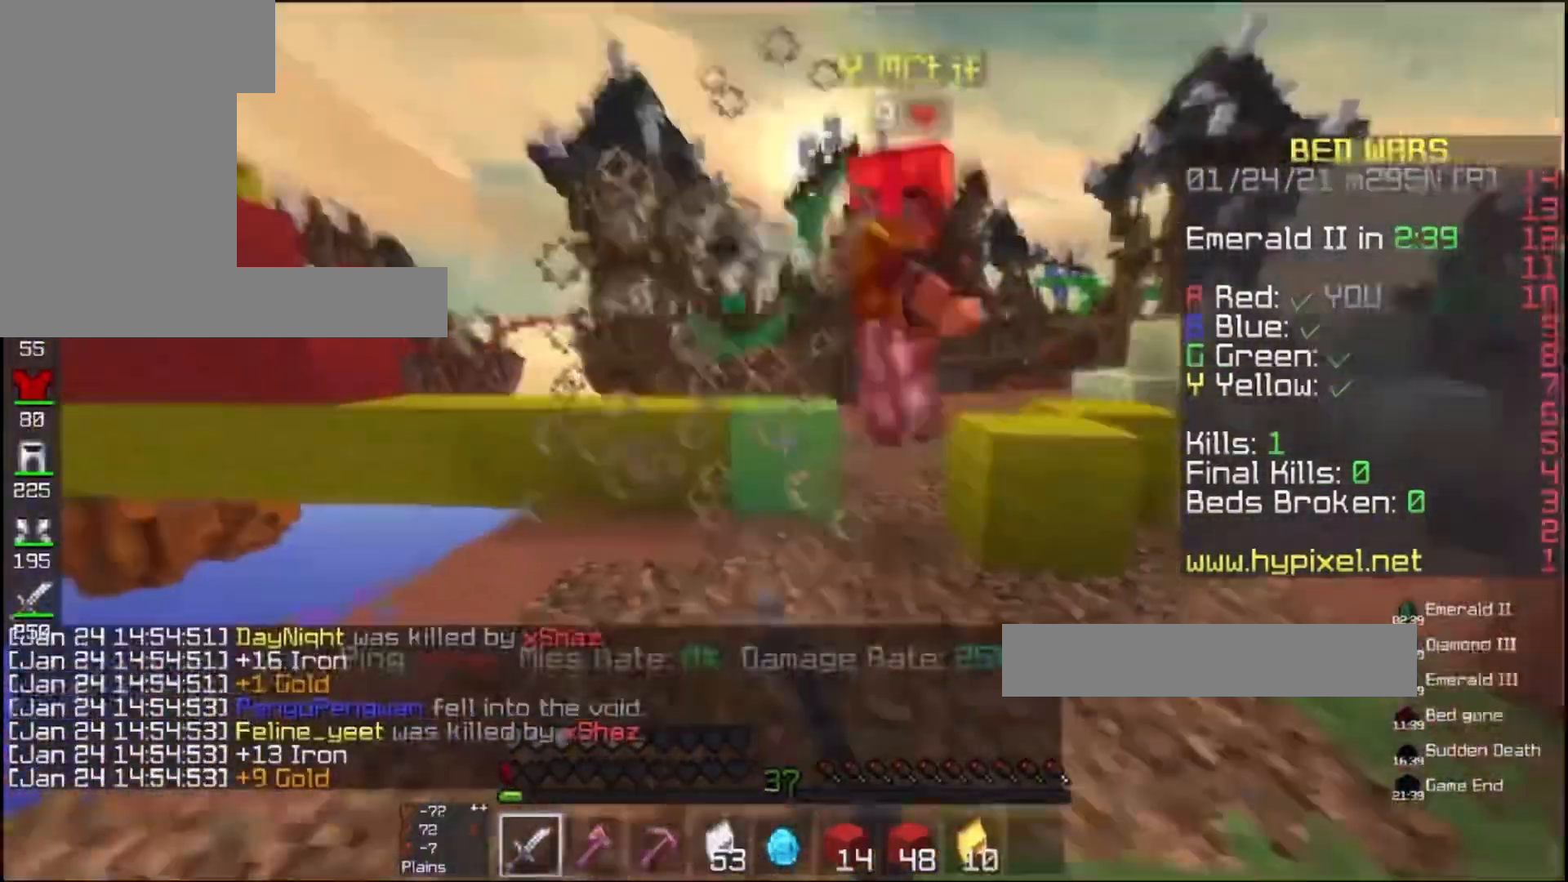
{"keys": ["a", "w"], "mouse": ["left"], "events": []}
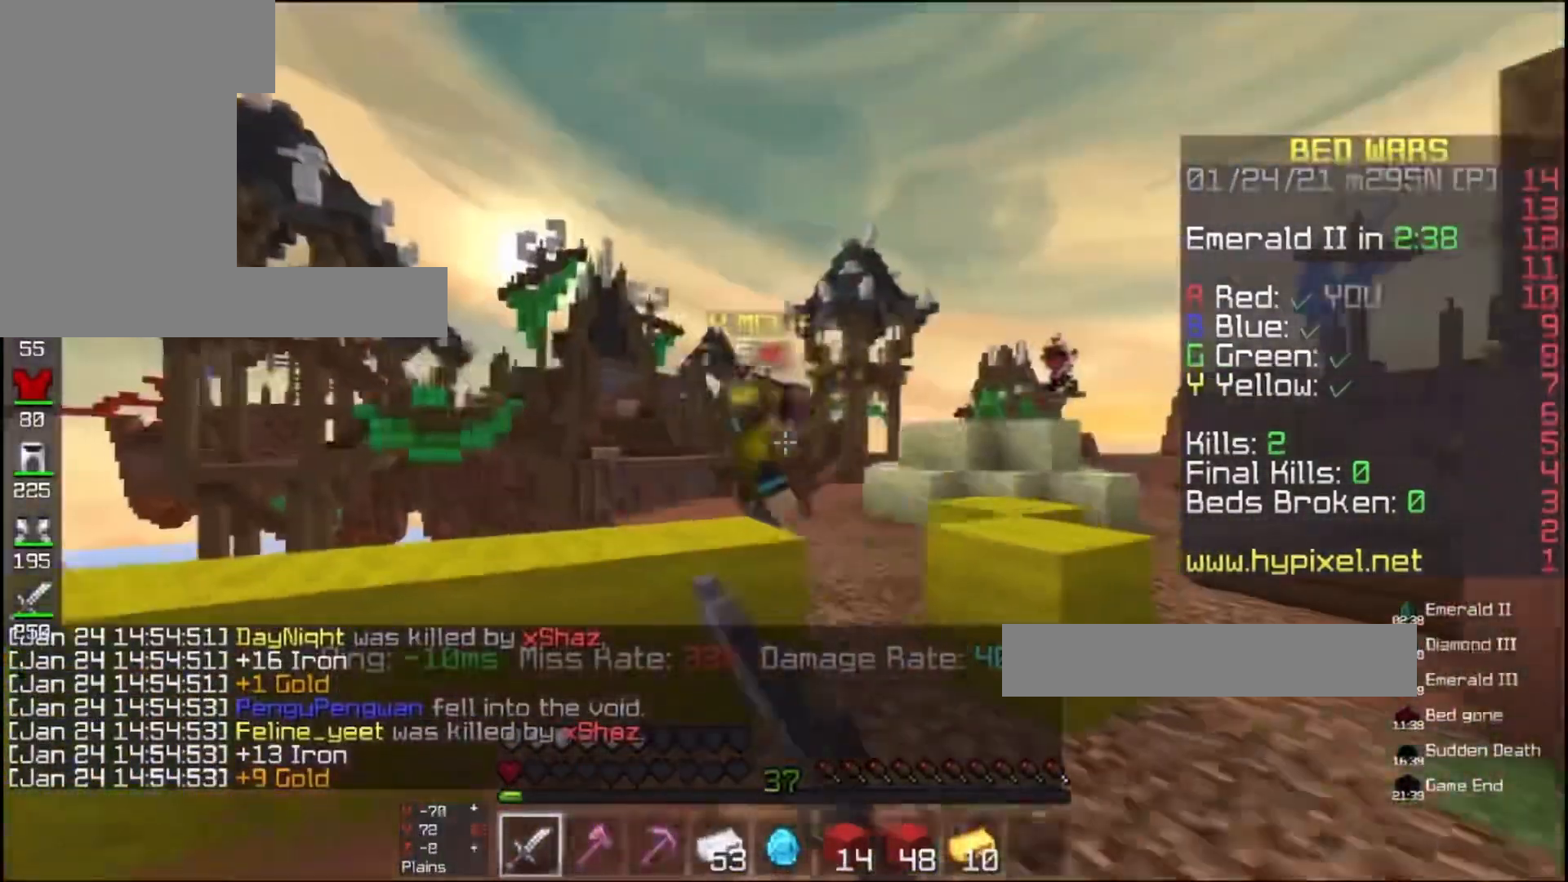
{"keys": ["d", "w"], "mouse": ["left"], "events": [[400, "a", "up"], [500, "d", "down"]]}
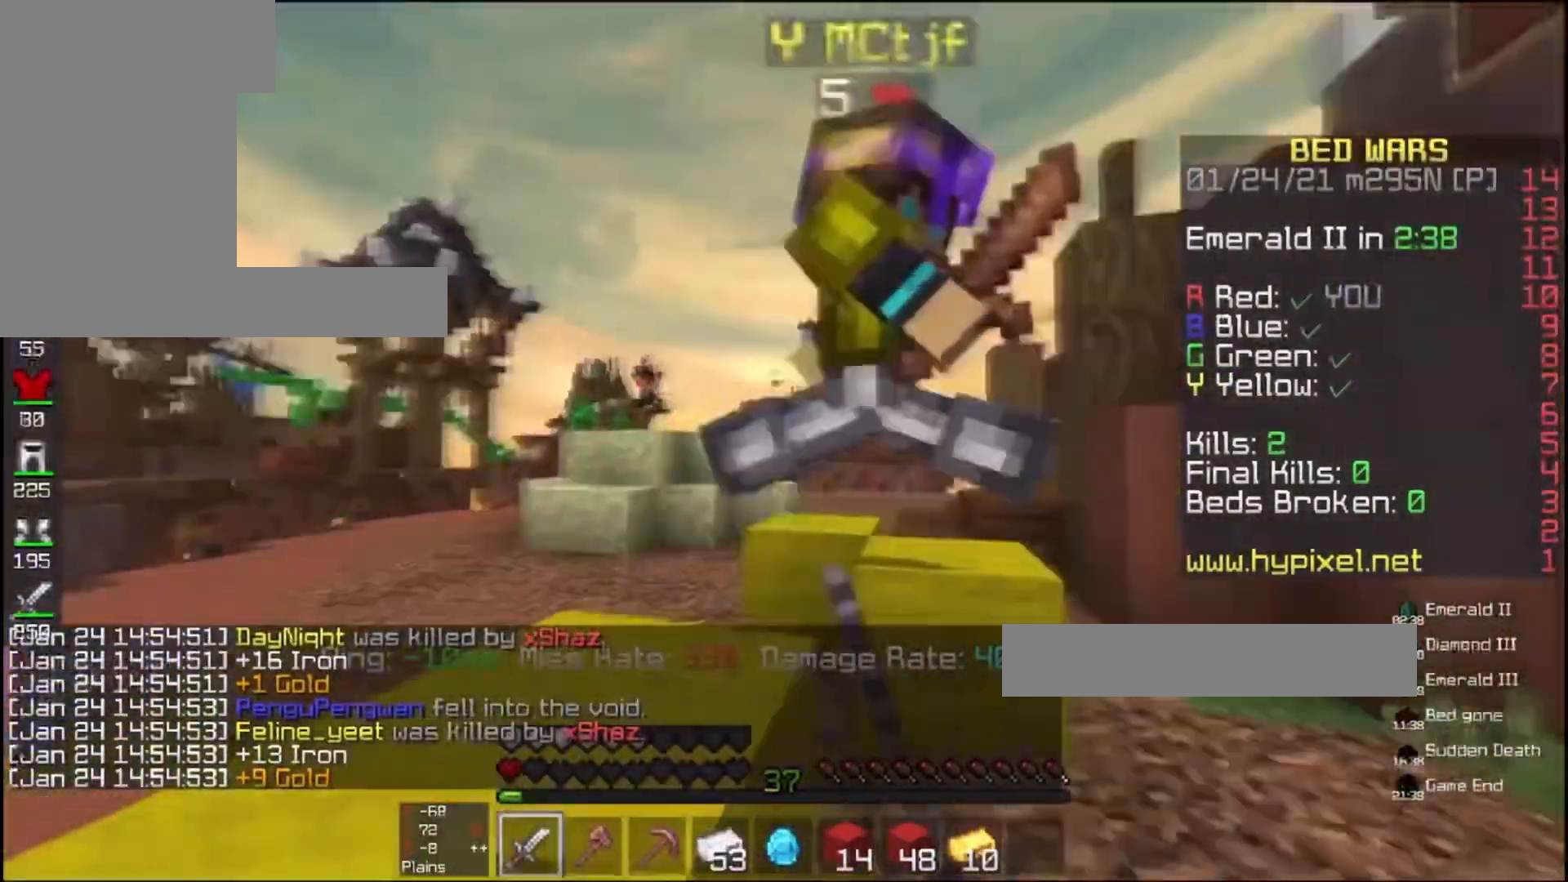
{"keys": ["d", "w"], "mouse": [], "events": [[200, "w", "up"], [233, "s", "down"], [367, "w", "down"], [433, "s", "up"], [500, "mouse_left", "up"]]}
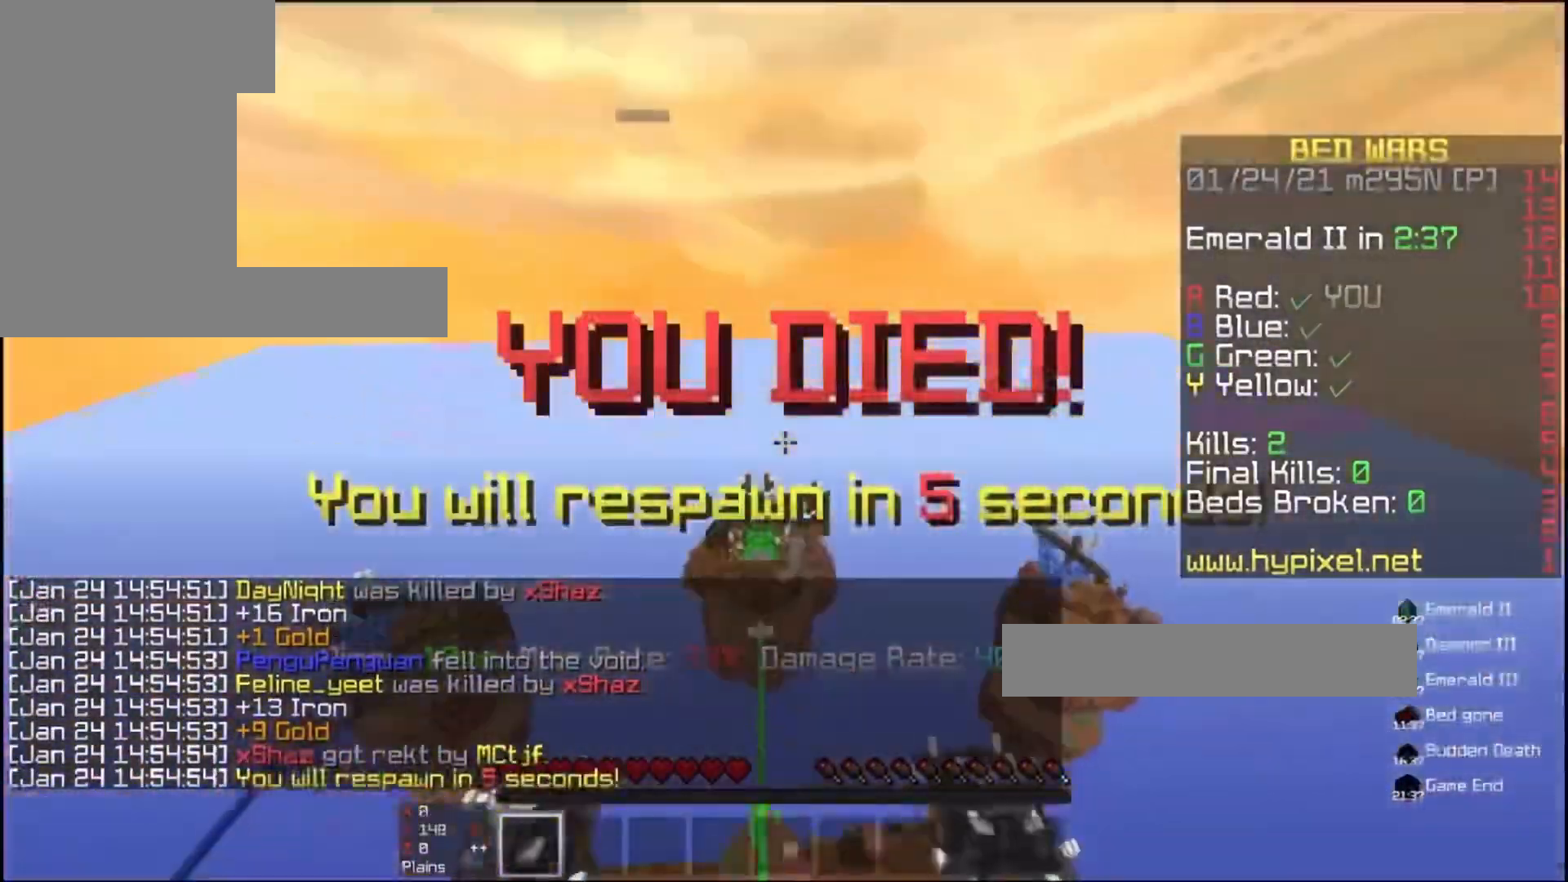
{"keys": [], "mouse": [], "events": [[100, "d", "up"], [233, "w", "up"]]}
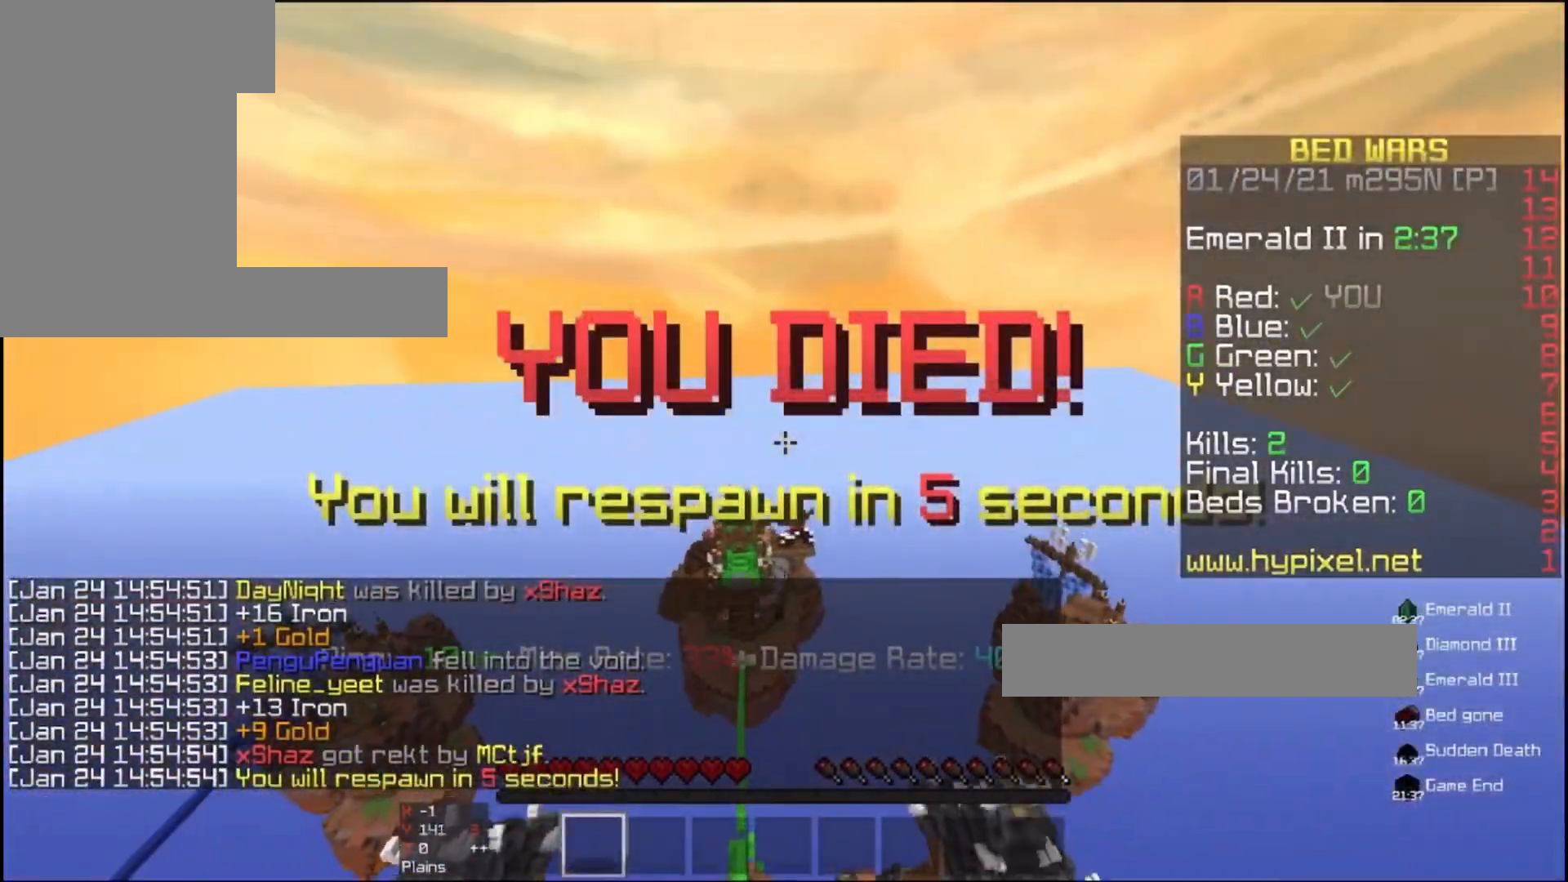
{"keys": [], "mouse": [], "events": []}
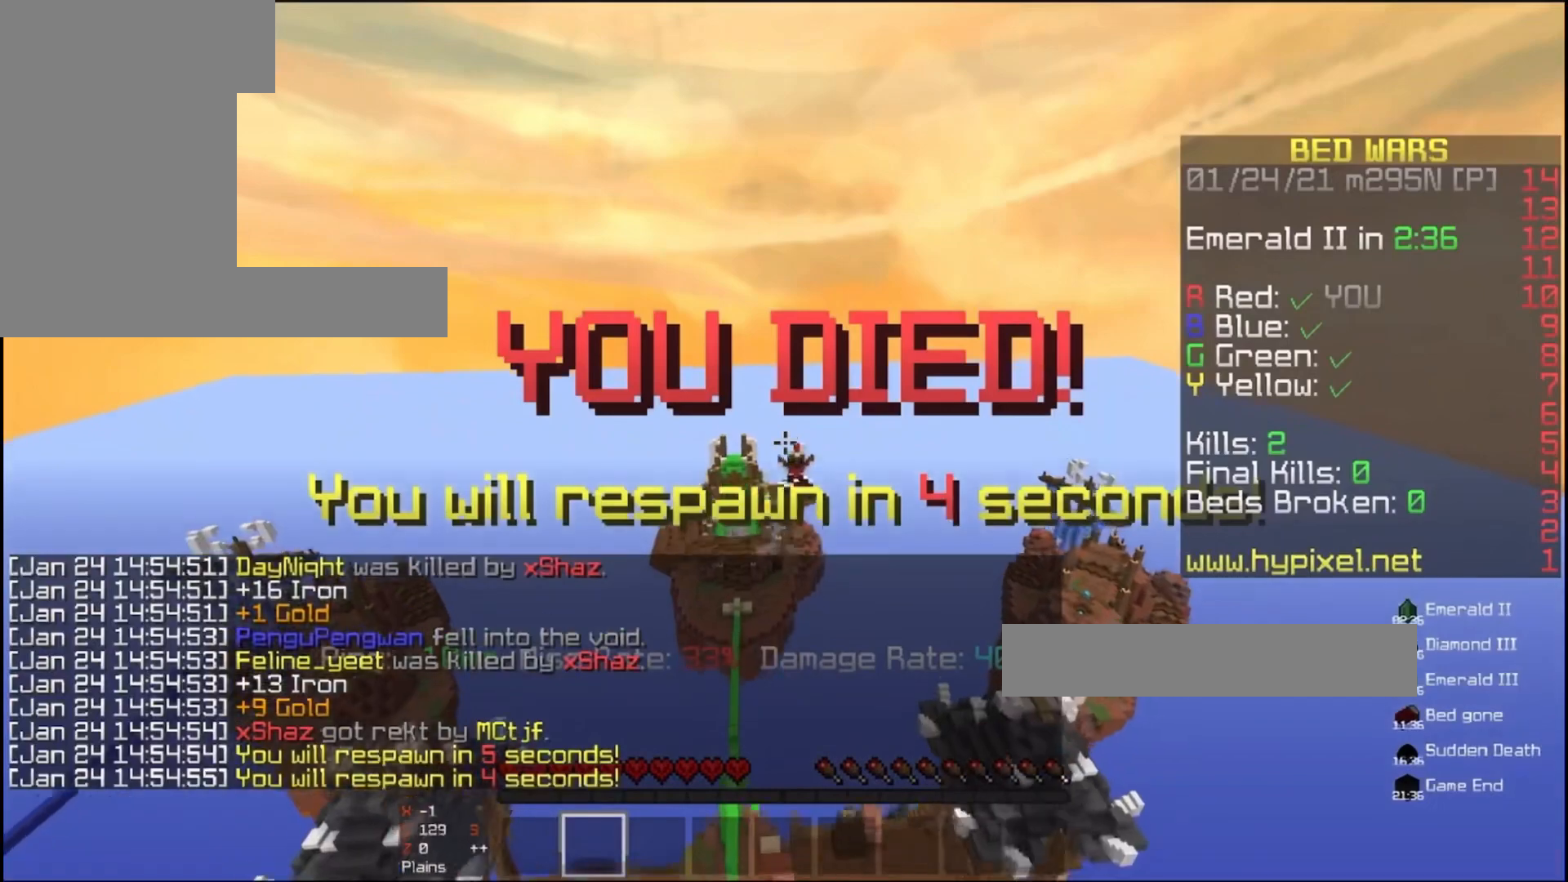
{"keys": [], "mouse": [], "events": []}
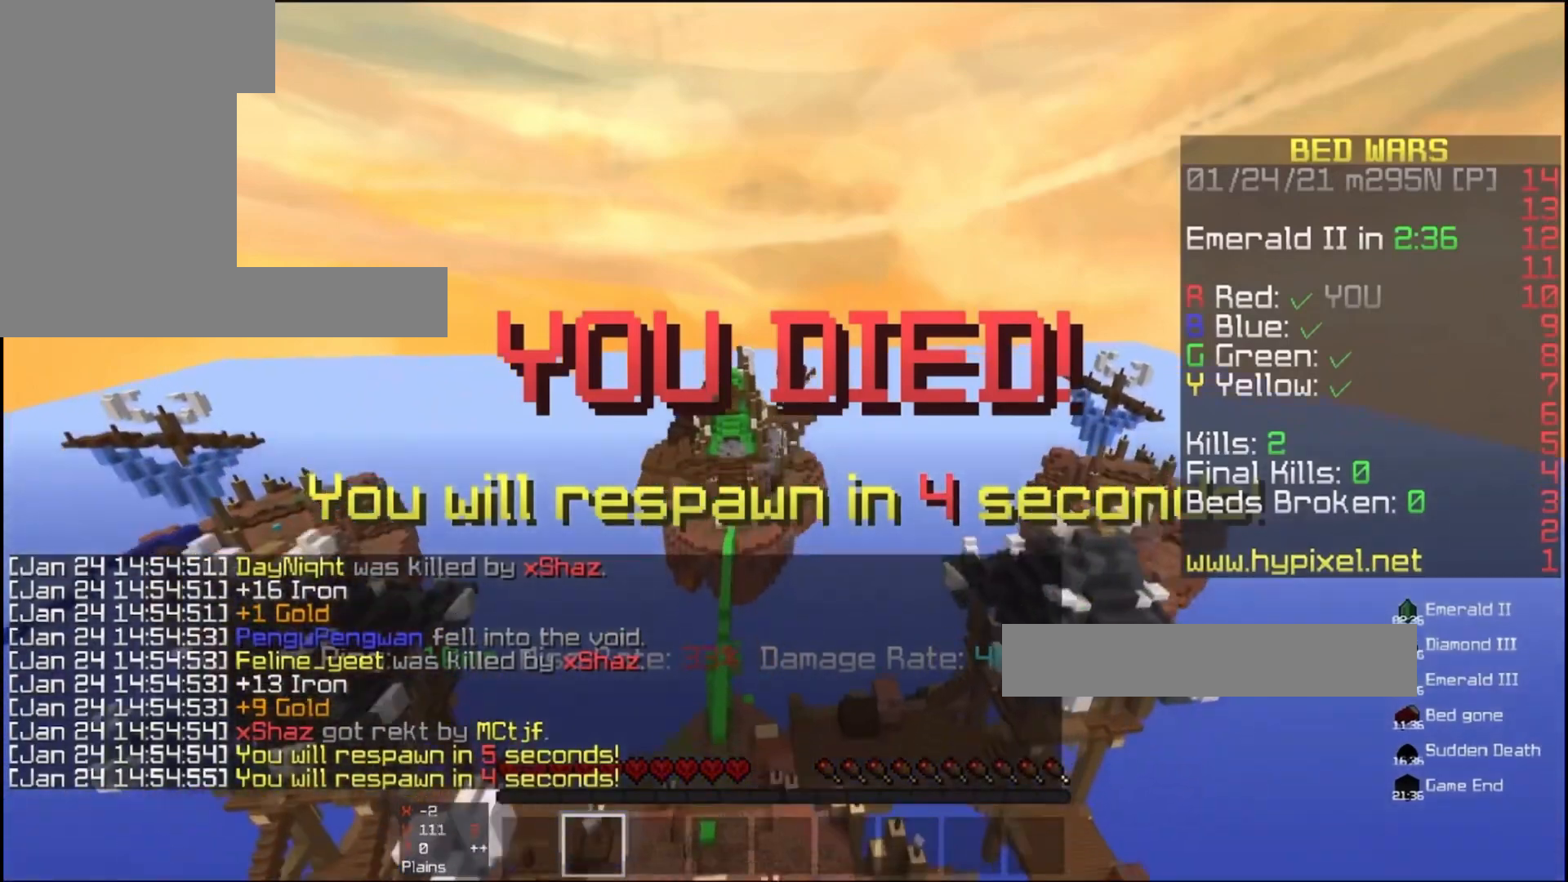
{"keys": [], "mouse": [], "events": []}
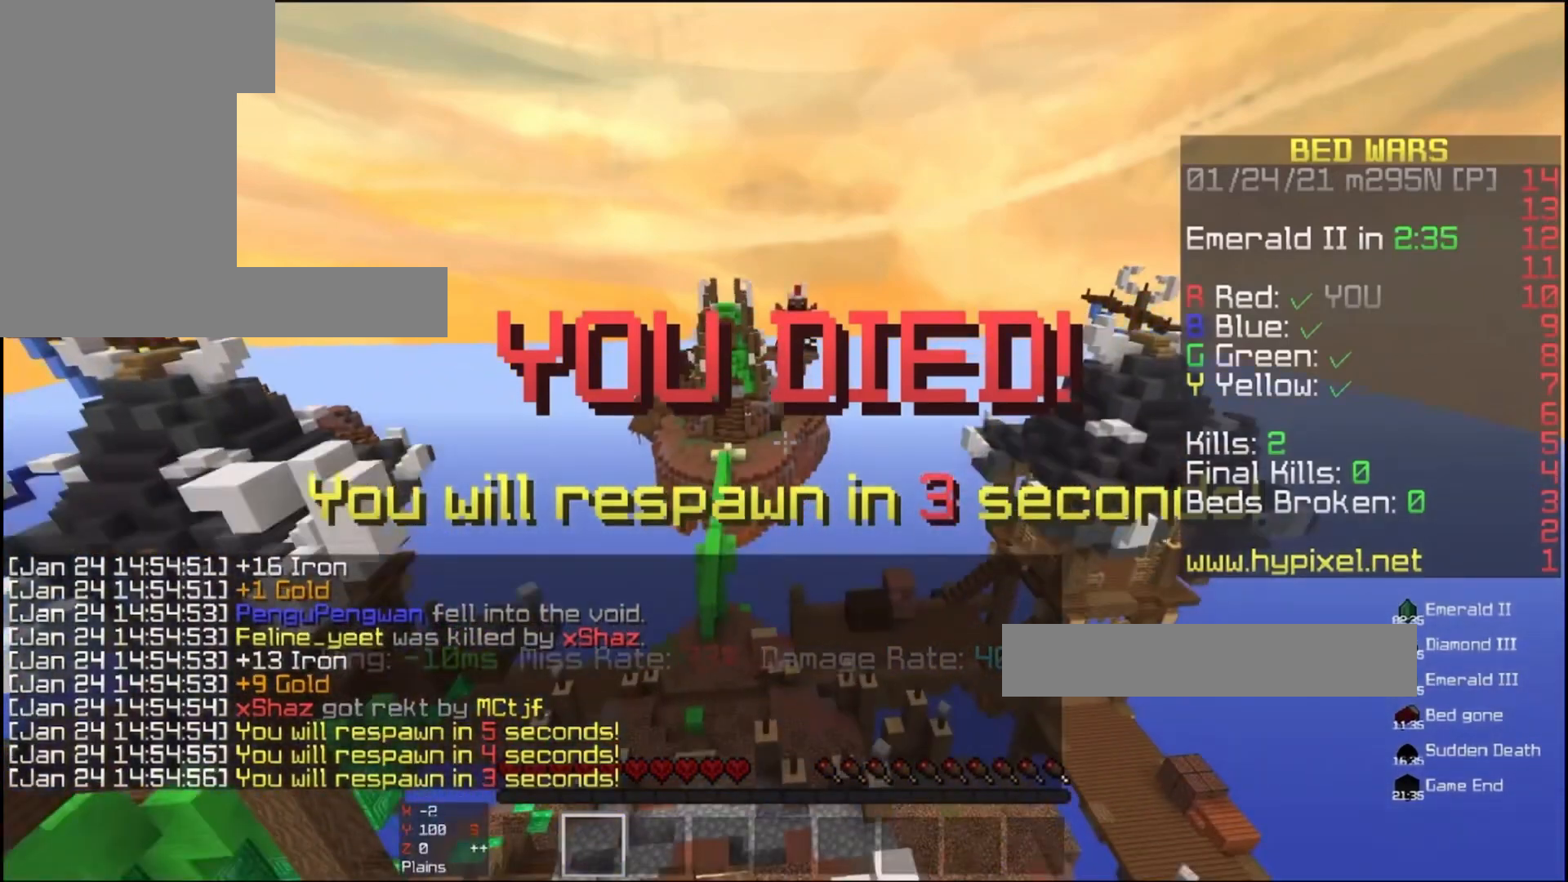
{"keys": [], "mouse": [], "events": []}
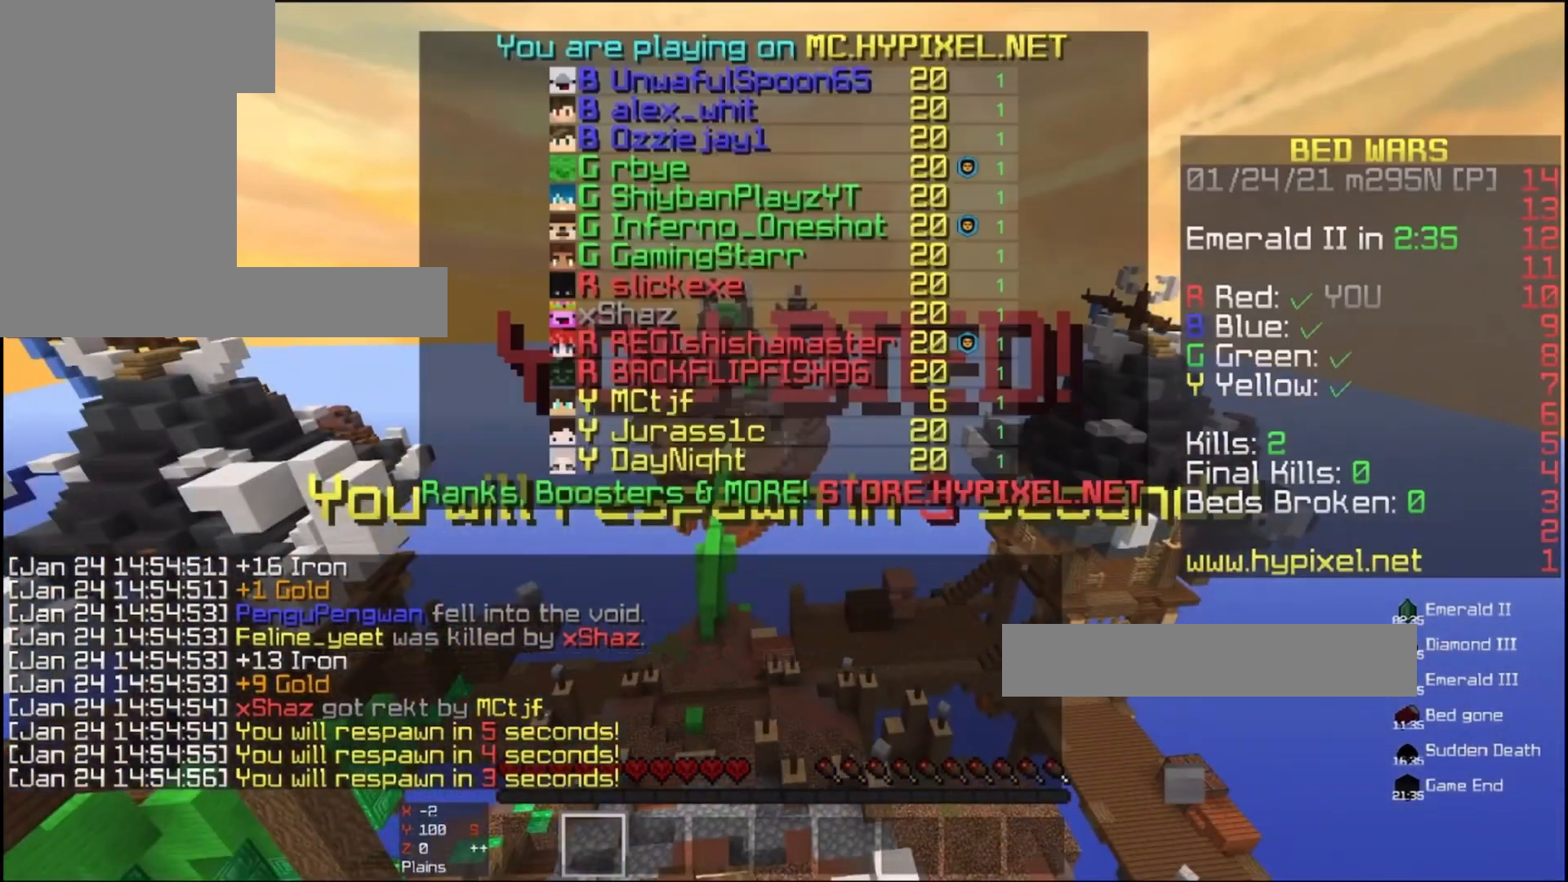
{"keys": ["w"], "mouse": ["right"], "events": [[100, "s", "down"], [200, "s", "up"], [200, "w", "down"], [233, "a", "down"], [267, "mouse_left", "down"], [433, "mouse_left", "up"], [467, "a", "up"], [467, "mouse_right", "down"]]}
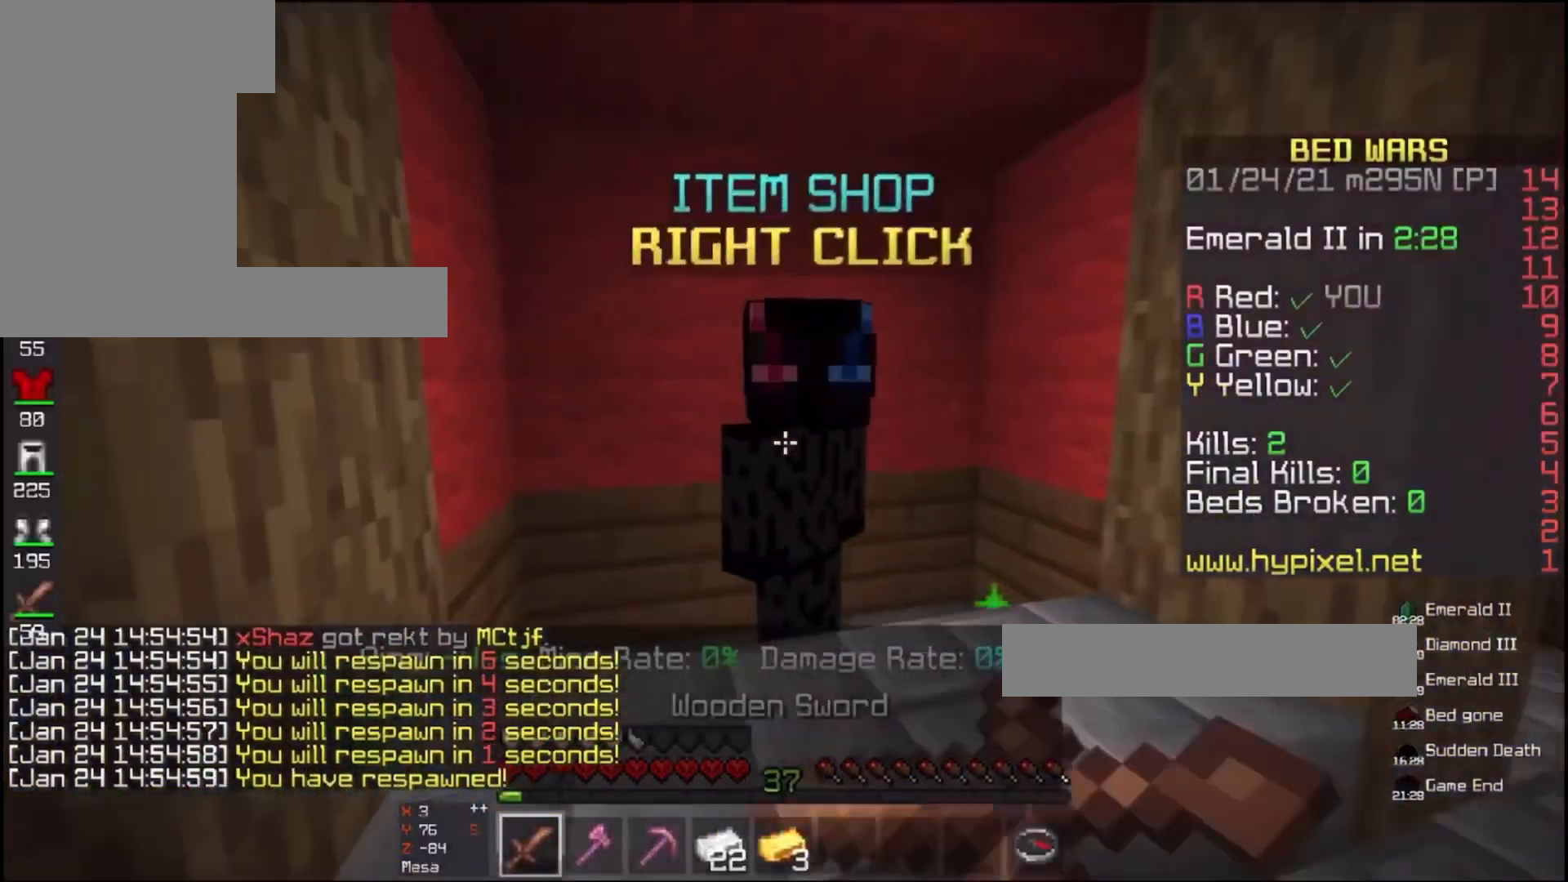
{"keys": [], "mouse": [], "events": [[33, "w", "up"], [100, "mouse_right", "up"]]}
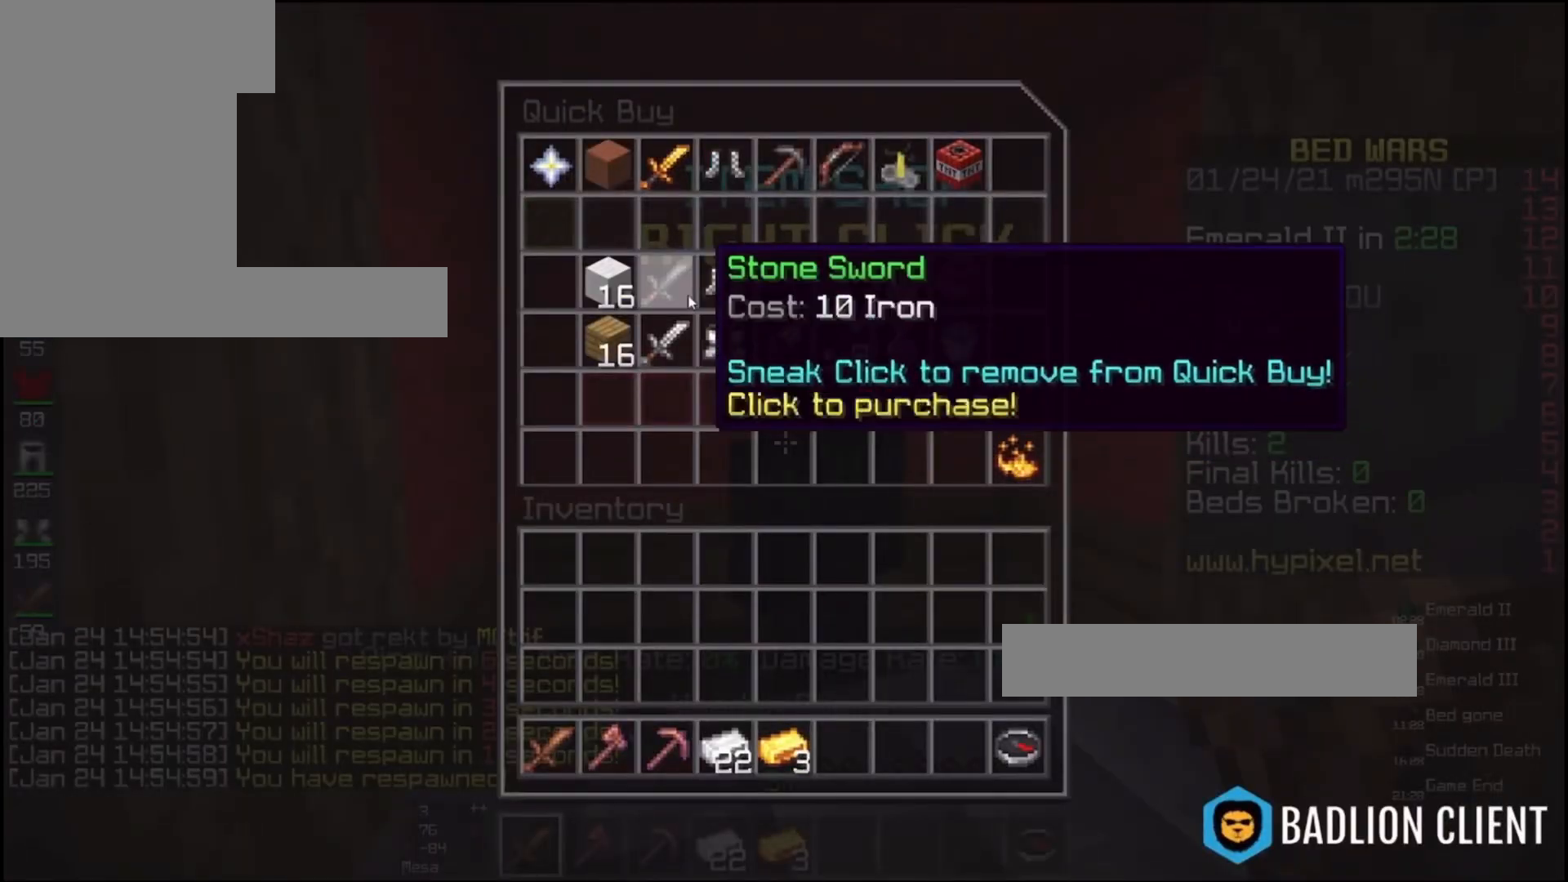
{"keys": [], "mouse": [], "events": []}
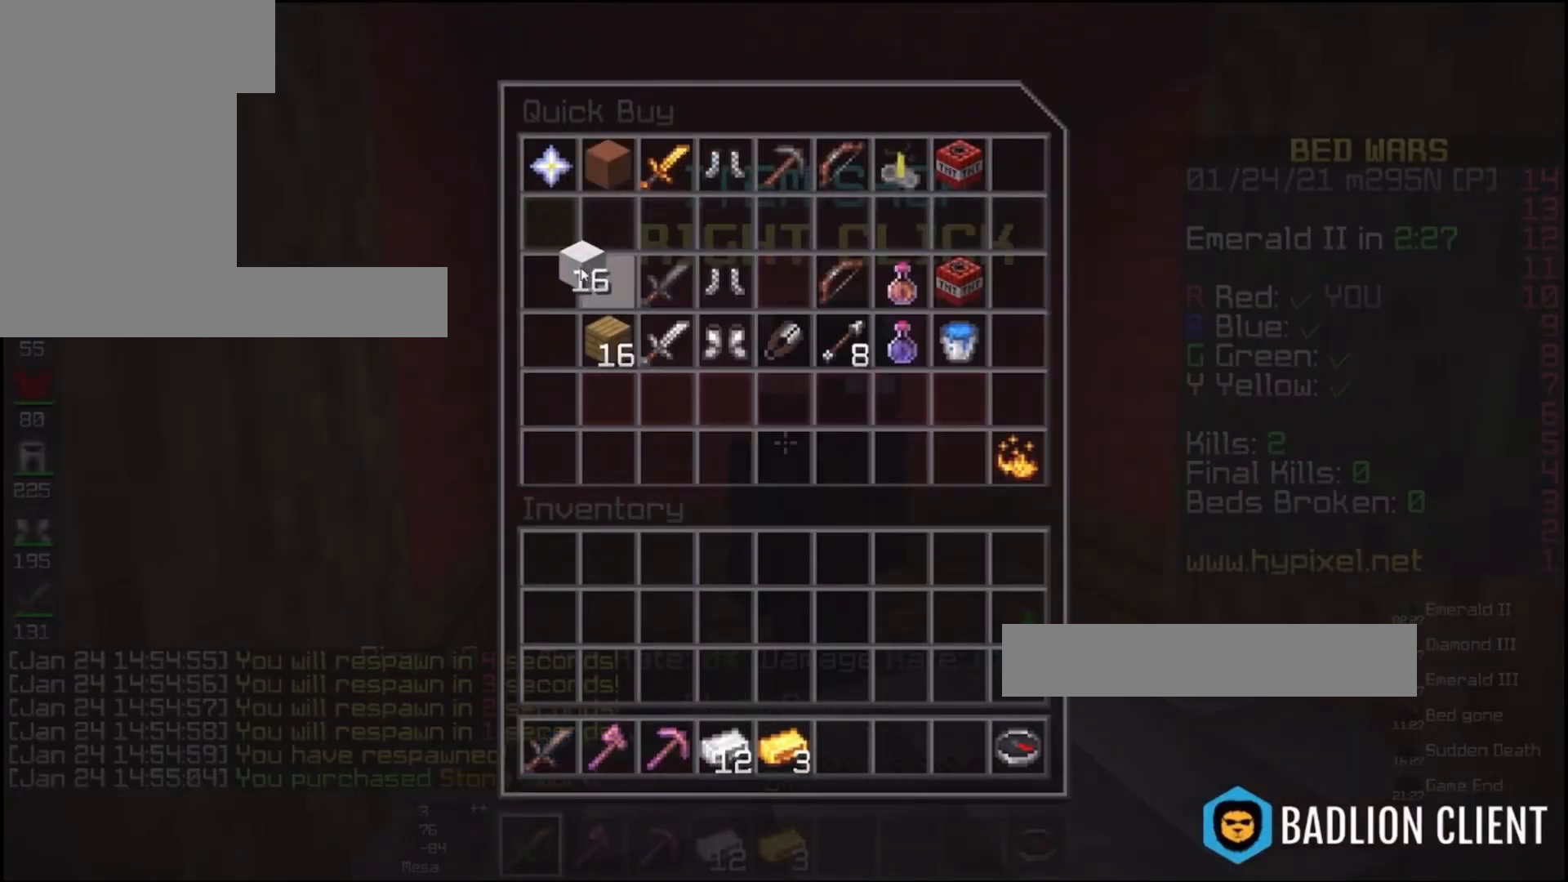
{"keys": [], "mouse": [], "events": []}
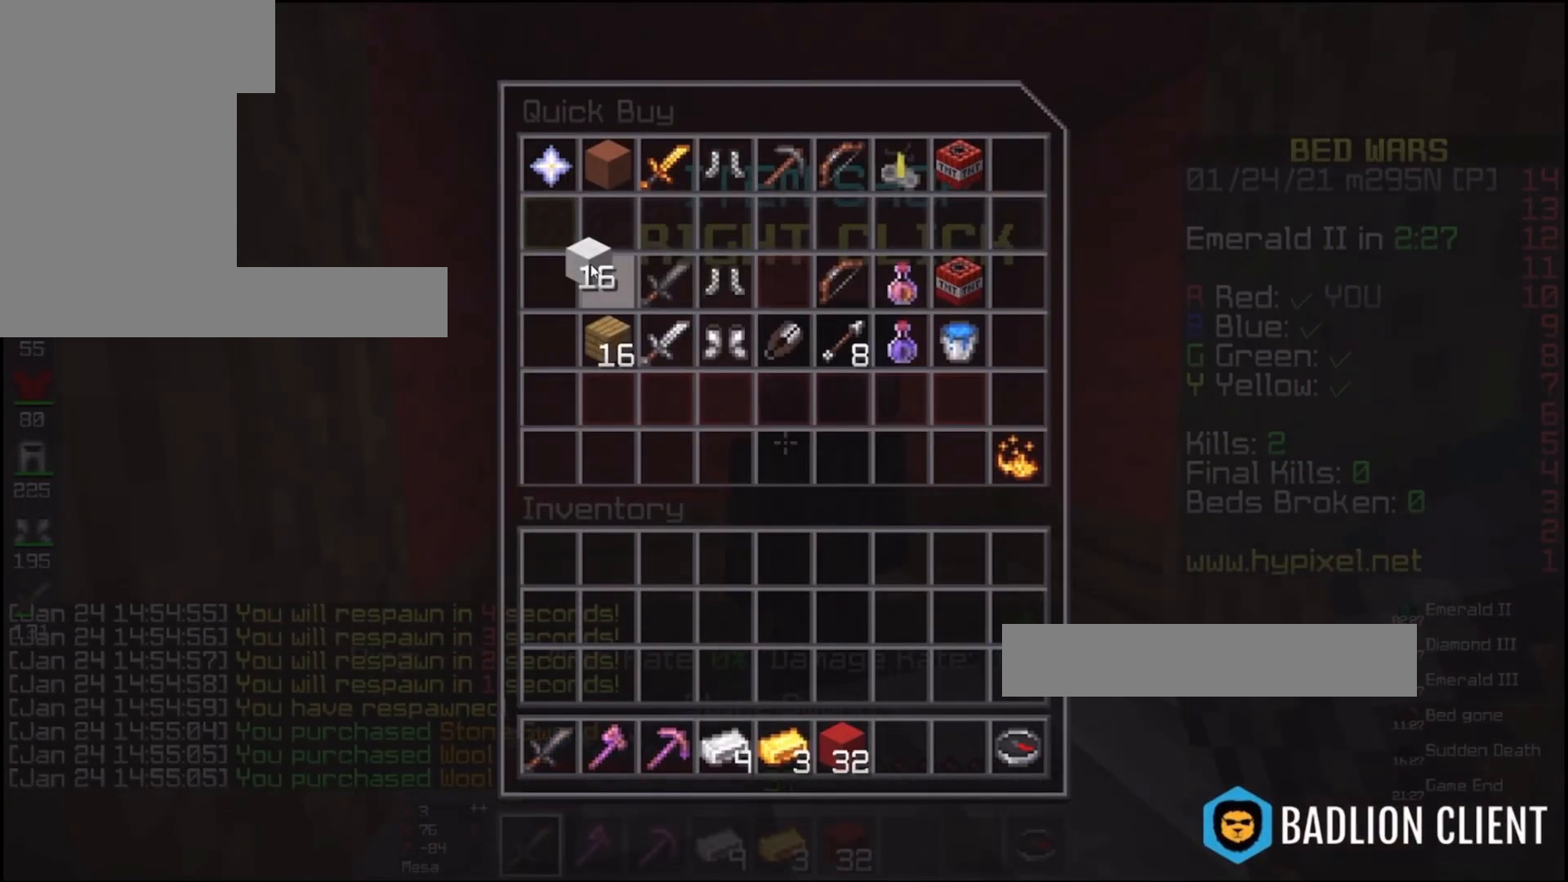
{"keys": ["d", "w"], "mouse": ["left"], "events": [[300, "d", "down"], [433, "mouse_left", "down"], [467, "w", "down"]]}
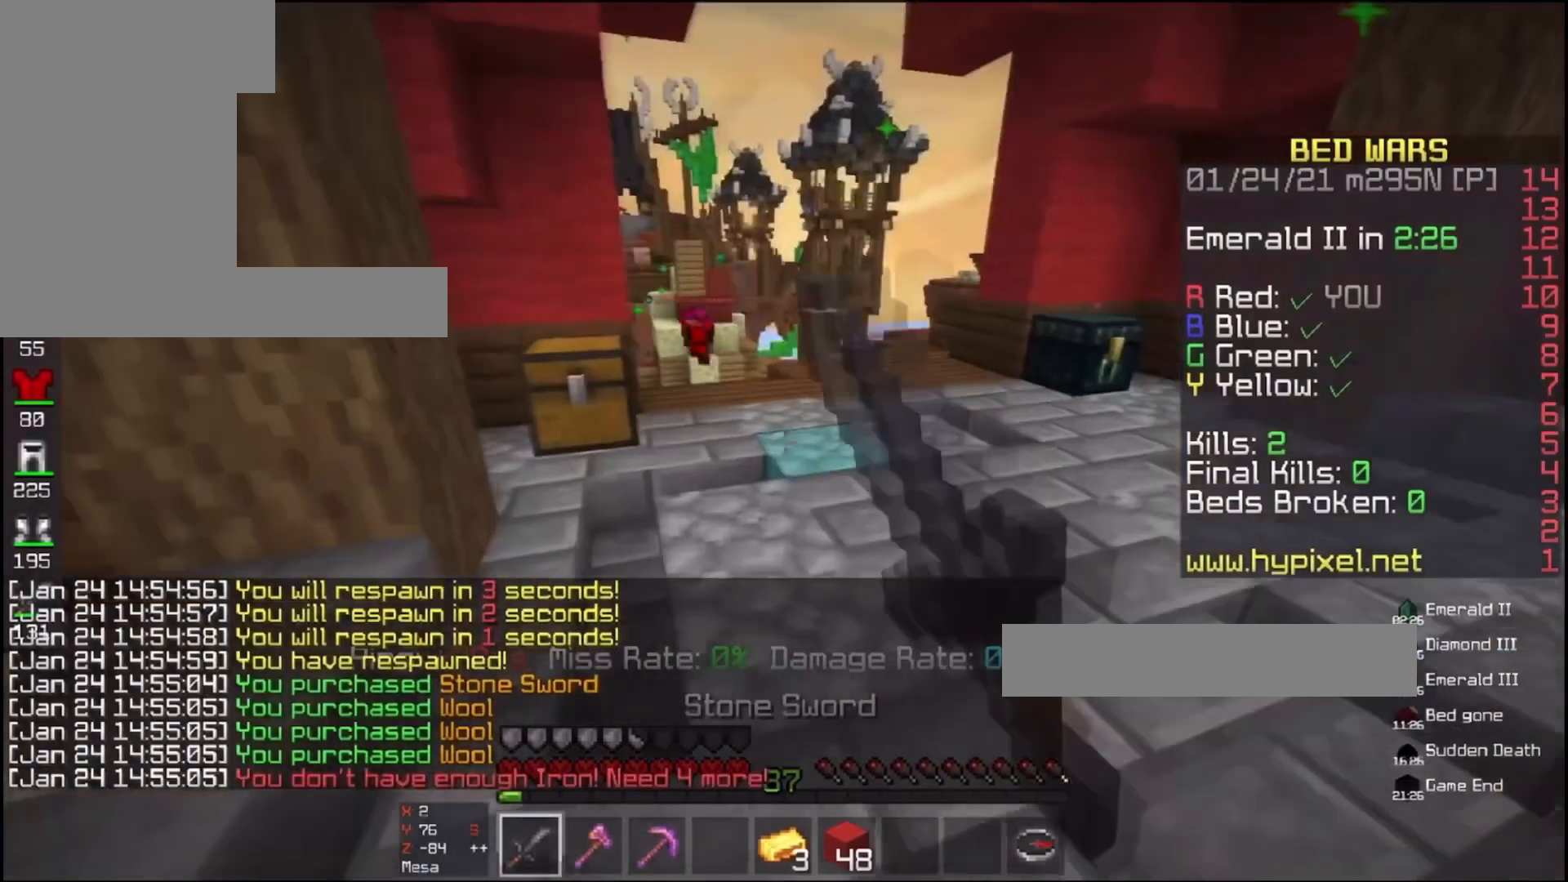
{"keys": ["a", "w"], "mouse": [], "events": [[100, "mouse_left", "up"], [267, "mouse_left", "down"], [400, "d", "up"], [433, "mouse_left", "up"], [500, "a", "down"]]}
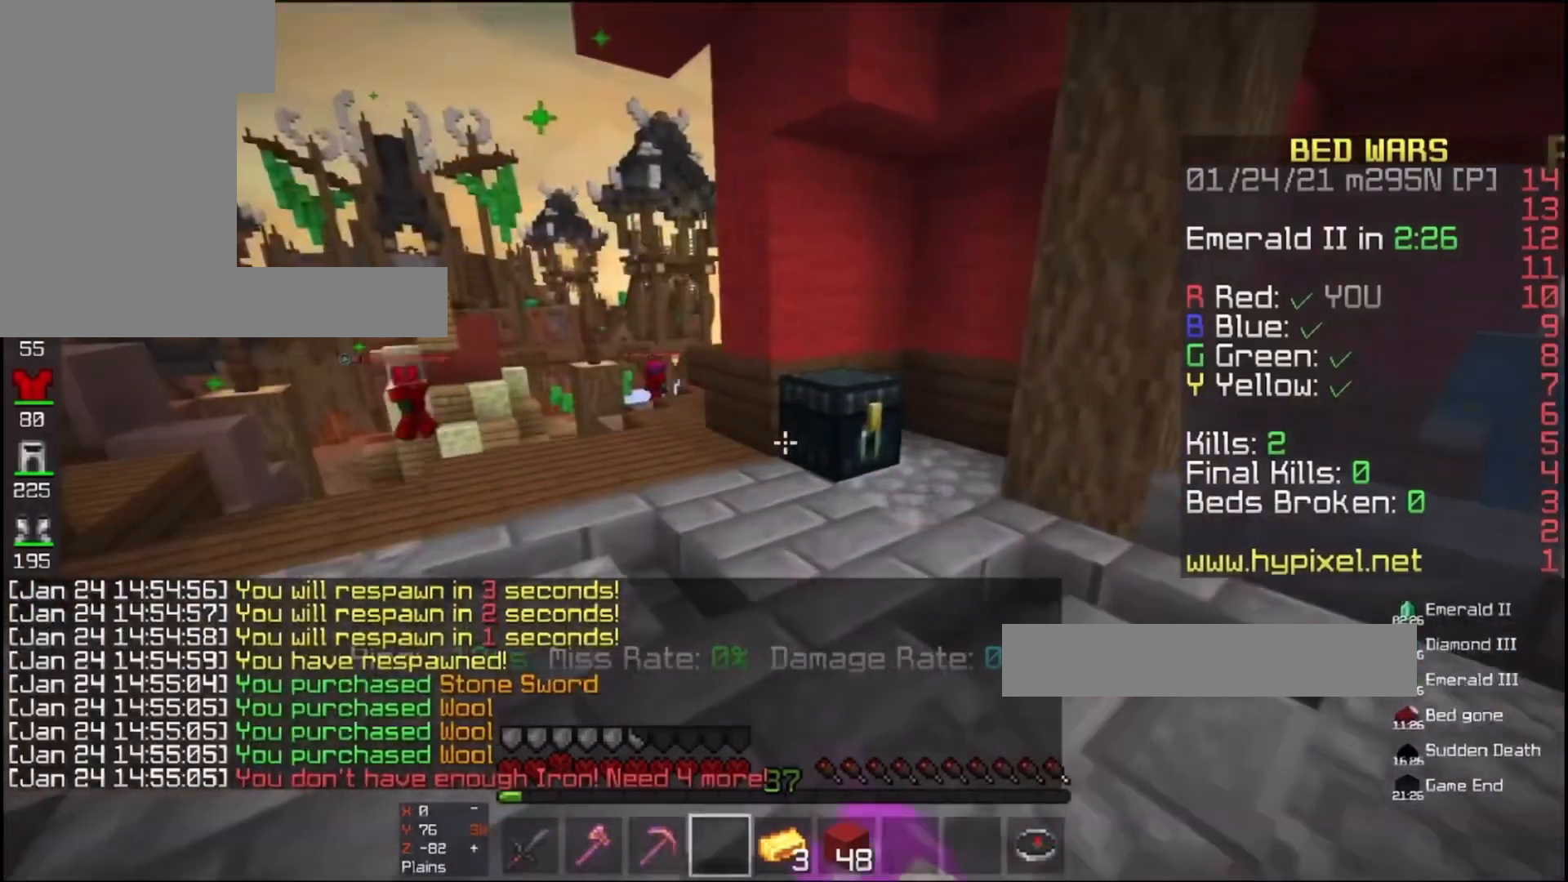
{"keys": [], "mouse": [], "events": [[100, "mouse_right", "down"], [133, "space", "down"], [200, "mouse_right", "up"], [267, "a", "up"], [267, "space", "up"], [300, "w", "up"]]}
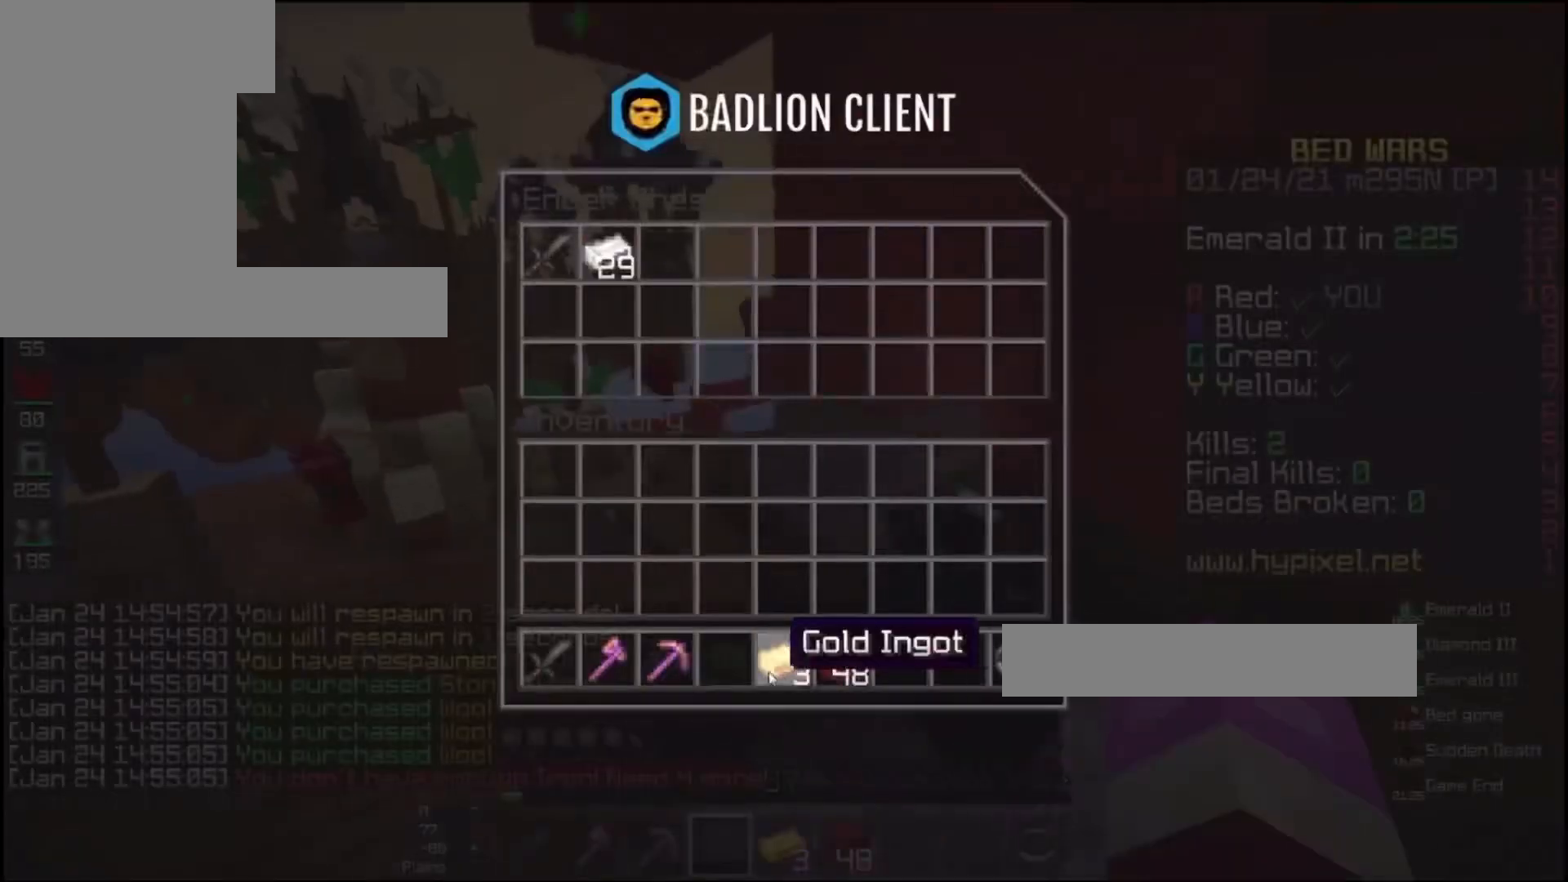
{"keys": [], "mouse": [], "events": []}
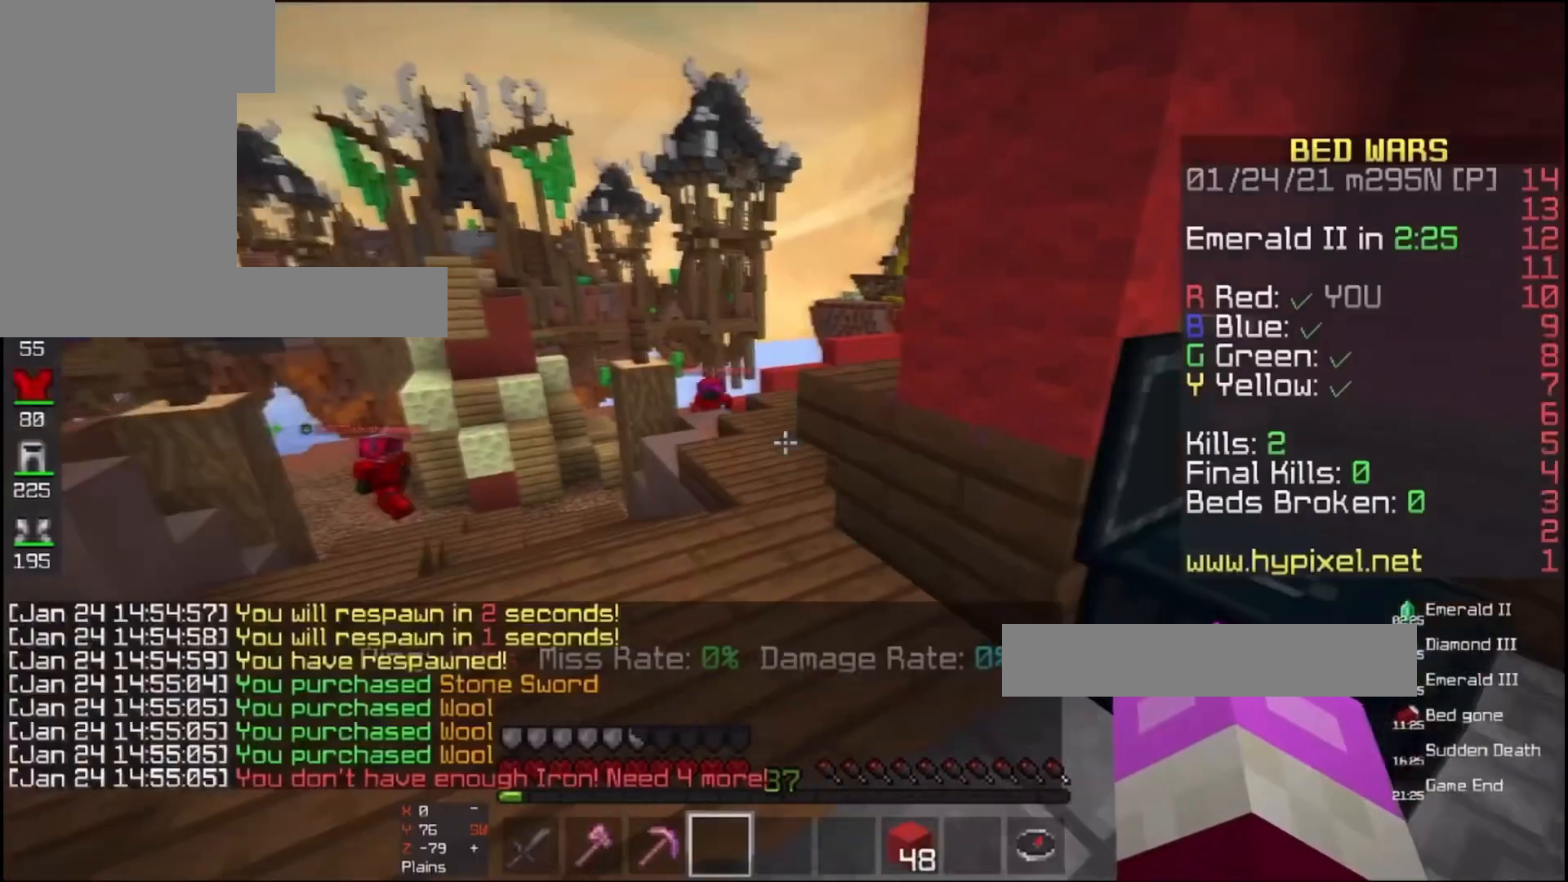
{"keys": ["w"], "mouse": [], "events": [[133, "w", "down"]]}
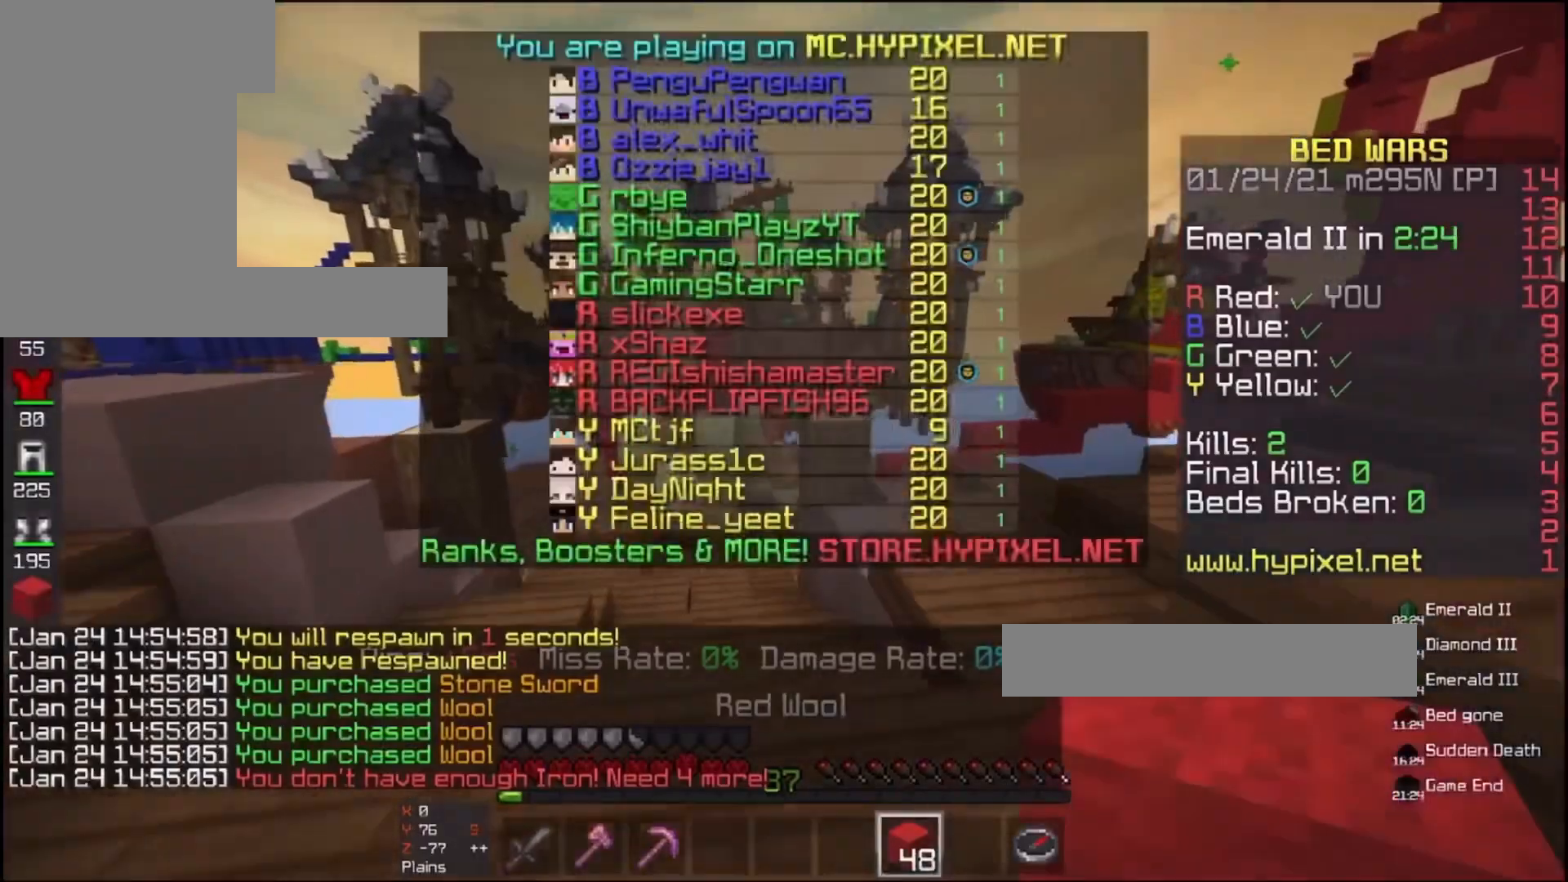
{"keys": ["w"], "mouse": [], "events": [[167, "mouse_left", "down"], [300, "a", "down"], [300, "mouse_left", "up"], [467, "a", "up"]]}
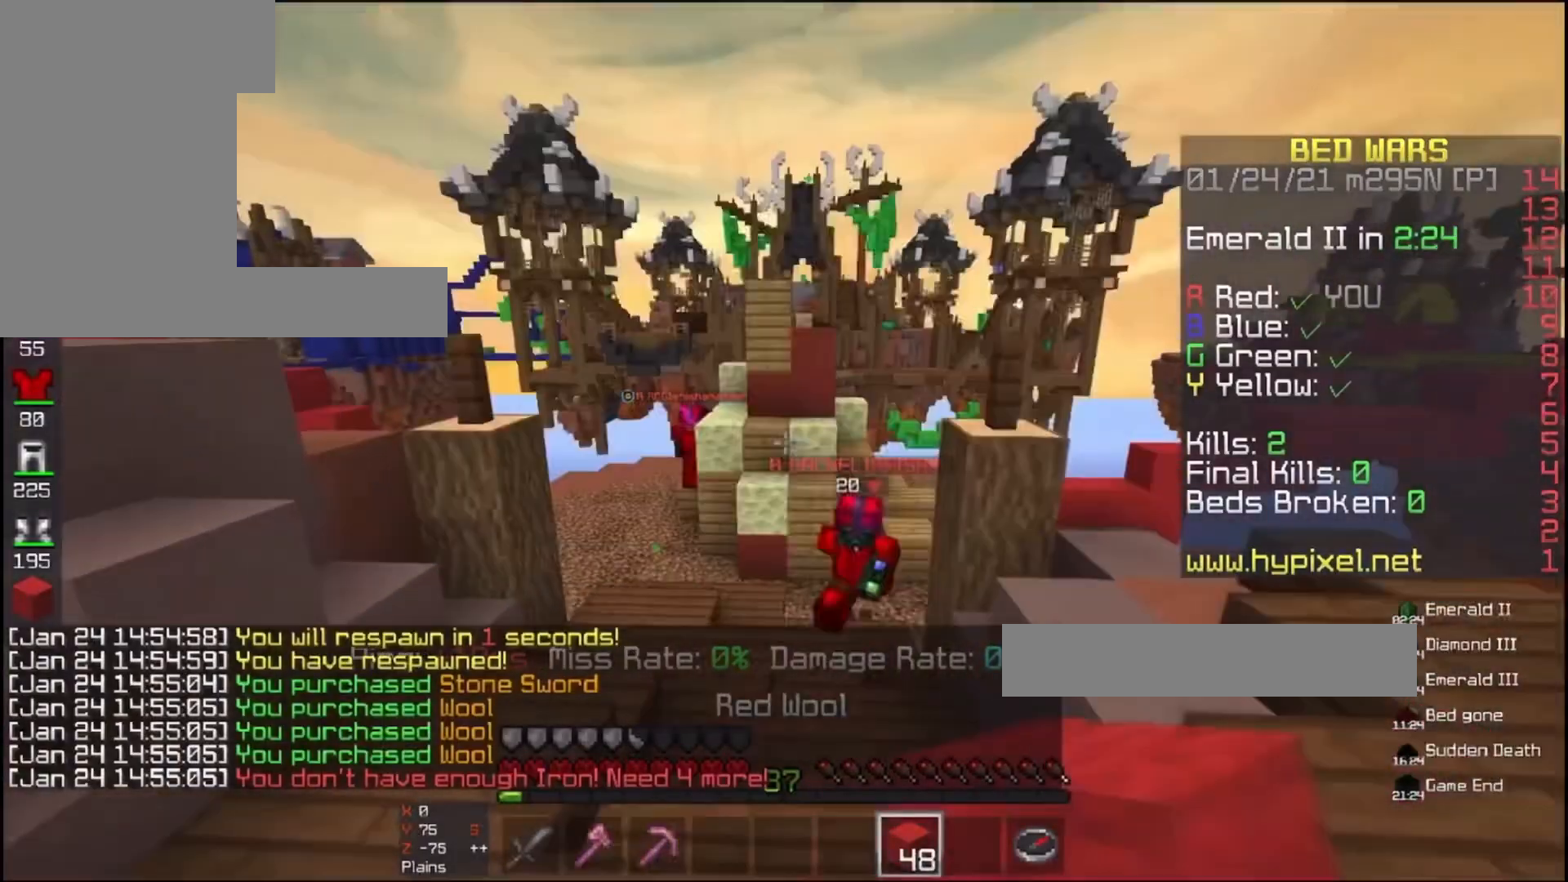
{"keys": ["d", "w"], "mouse": [], "events": [[400, "d", "down"]]}